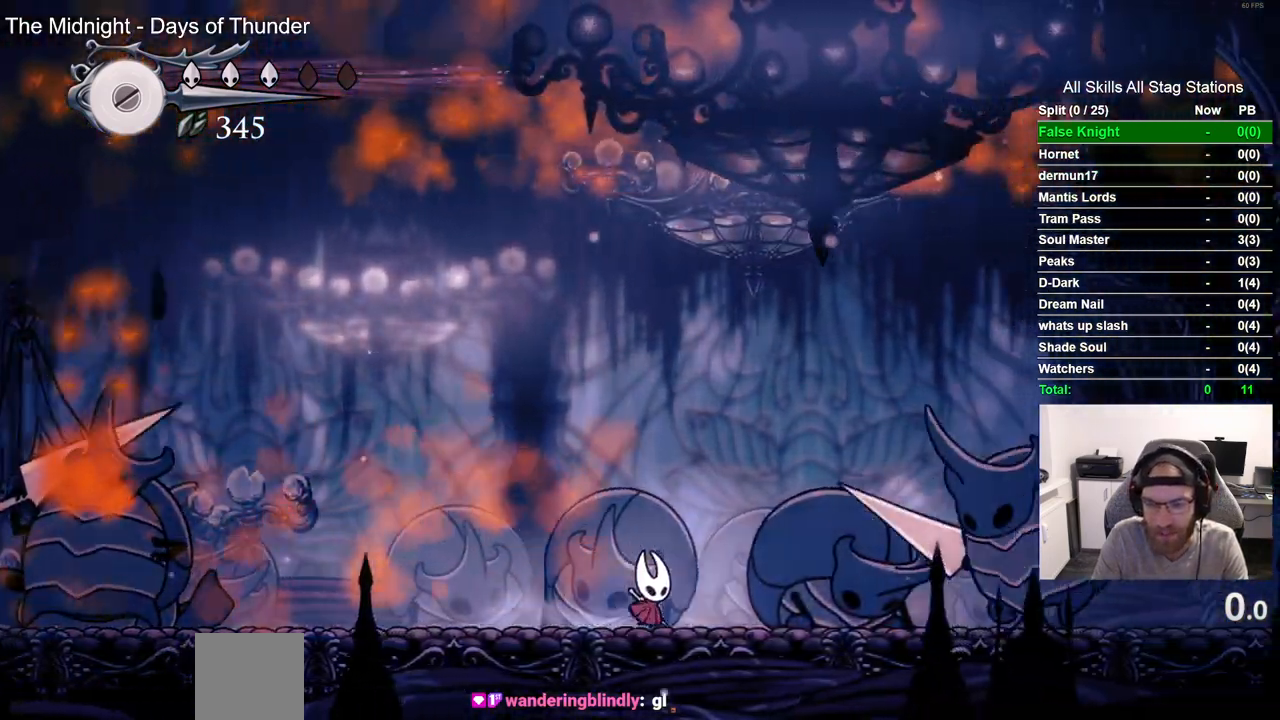
Gameplay with a controller (PlayStation layout); each line is a JSON object with the inputs held at the frame after it. "events" lists button and stick changes between this image and that frame as [ms after this image, input, new state], when the widget could be followed in between. Not read: R1.
{"buttons": ["DPAD_LEFT"], "left_stick": "center", "right_stick": "center", "events": [[283, "SQUARE", "down"], [317, "DPAD_RIGHT", "up"], [400, "DPAD_LEFT", "down"], [450, "SQUARE", "up"]]}
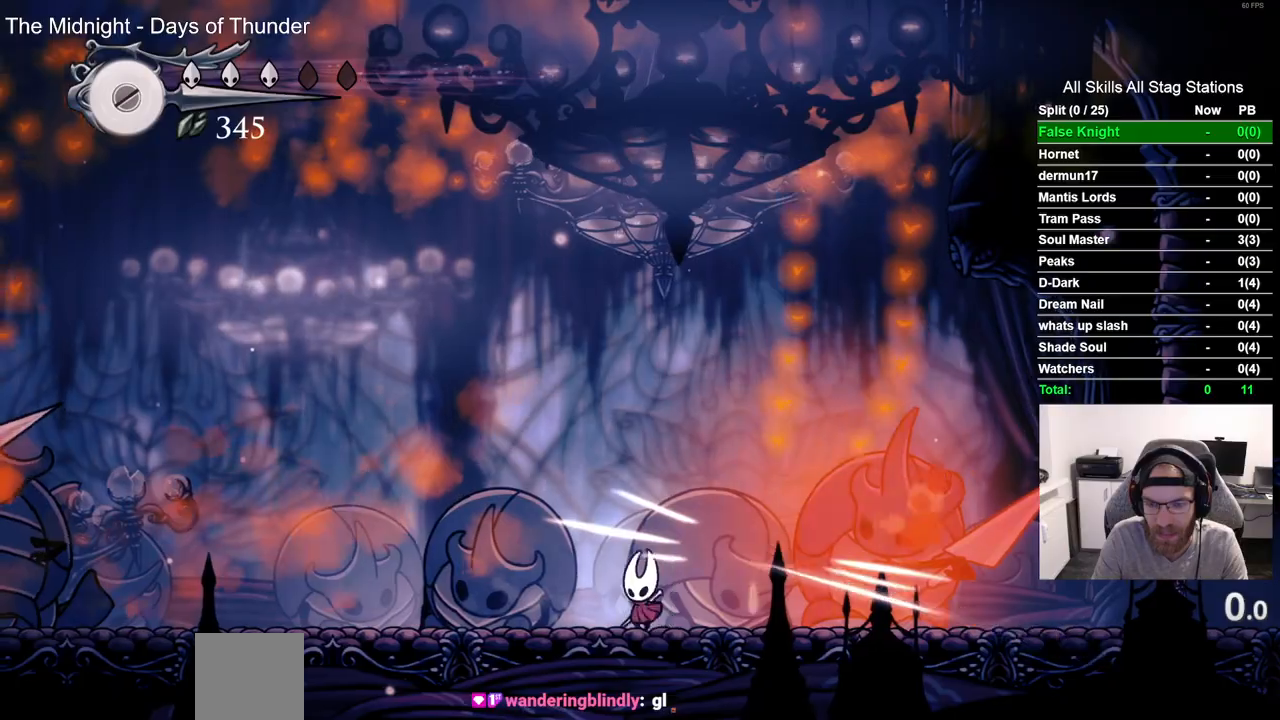
{"buttons": ["DPAD_RIGHT"], "left_stick": "center", "right_stick": "center", "events": [[83, "R2", "down"], [267, "DPAD_LEFT", "up"], [283, "R2", "up"], [433, "DPAD_RIGHT", "down"]]}
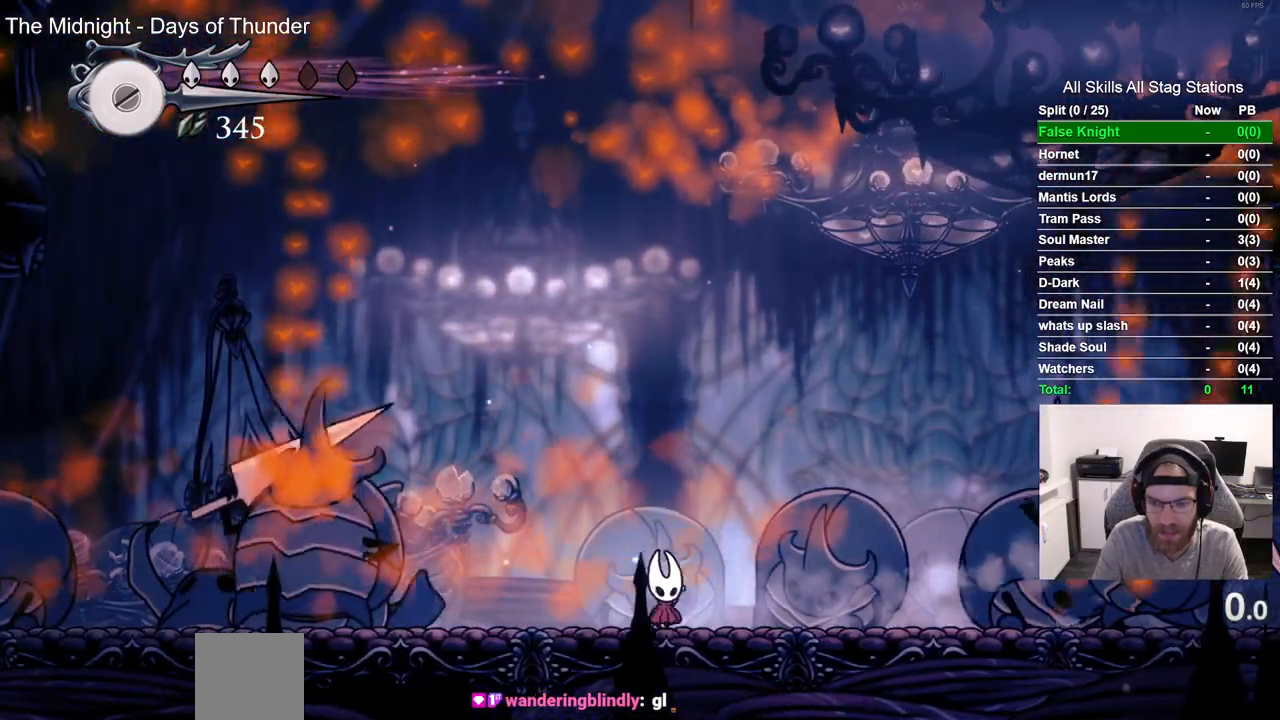
{"buttons": ["DPAD_RIGHT"], "left_stick": "center", "right_stick": "center", "events": []}
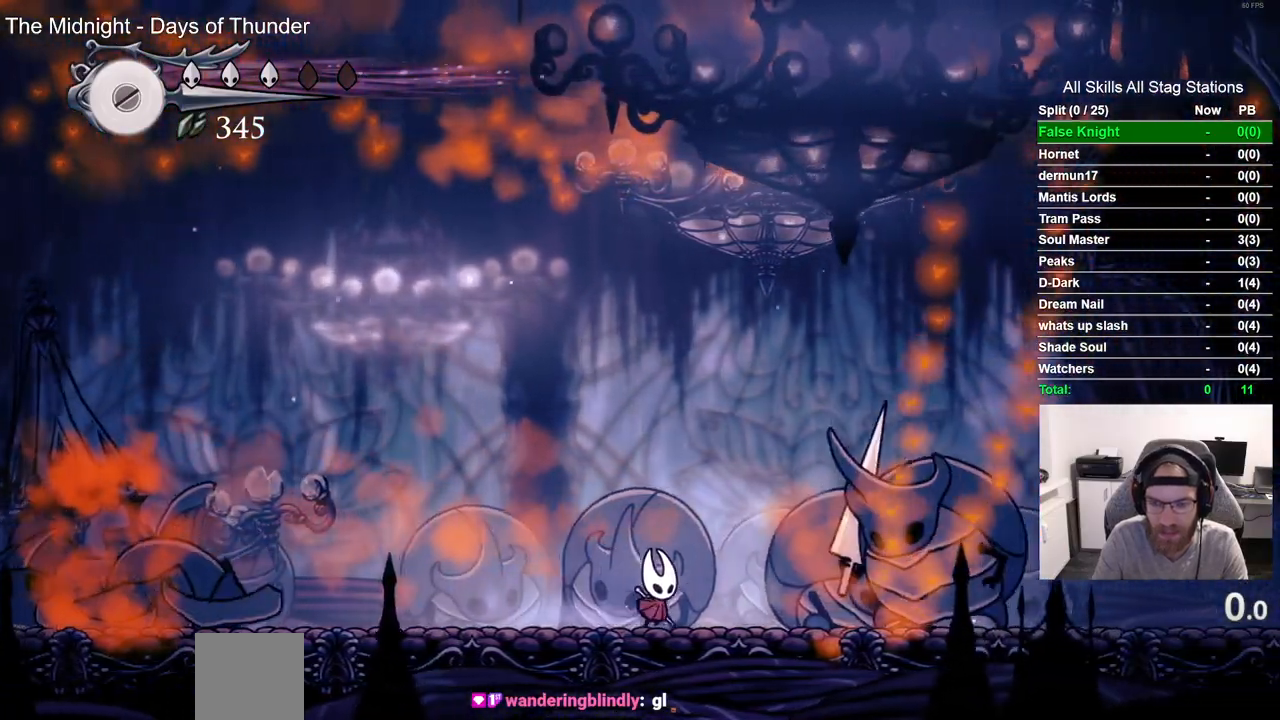
{"buttons": ["SQUARE", "DPAD_RIGHT"], "left_stick": "center", "right_stick": "center", "events": [[133, "SQUARE", "down"], [200, "DPAD_RIGHT", "up"], [317, "SQUARE", "up"], [400, "DPAD_RIGHT", "down"], [500, "SQUARE", "down"]]}
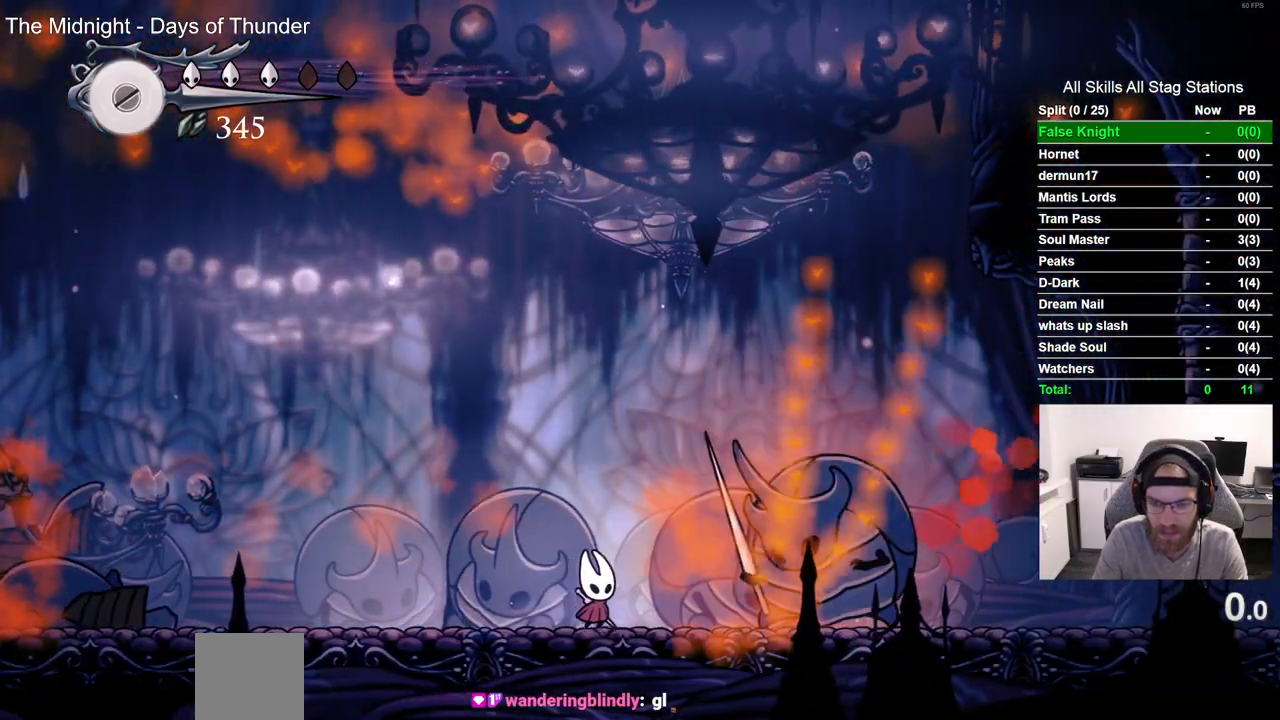
{"buttons": ["DPAD_LEFT"], "left_stick": "center", "right_stick": "center", "events": [[33, "DPAD_RIGHT", "up"], [133, "DPAD_LEFT", "down"], [133, "SQUARE", "up"], [267, "R2", "down"], [483, "R2", "up"]]}
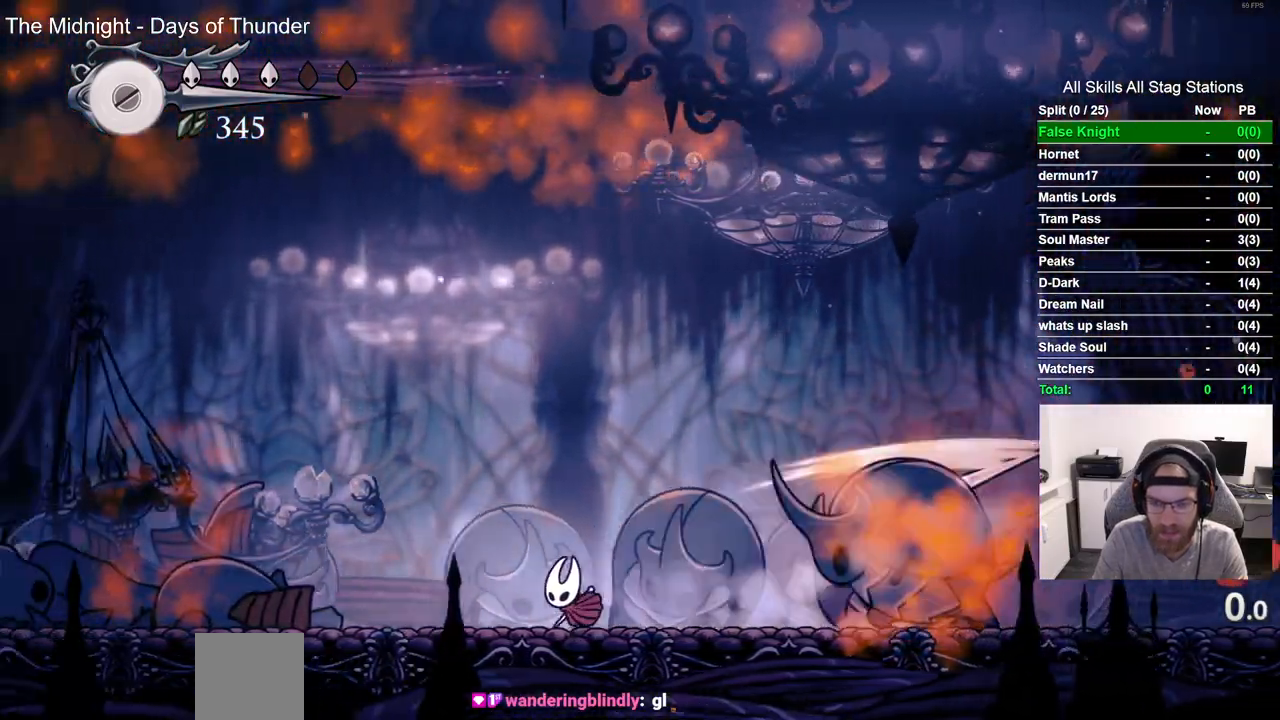
{"buttons": [], "left_stick": "center", "right_stick": "center", "events": [[17, "DPAD_LEFT", "up"], [150, "DPAD_RIGHT", "down"], [383, "DPAD_RIGHT", "up"]]}
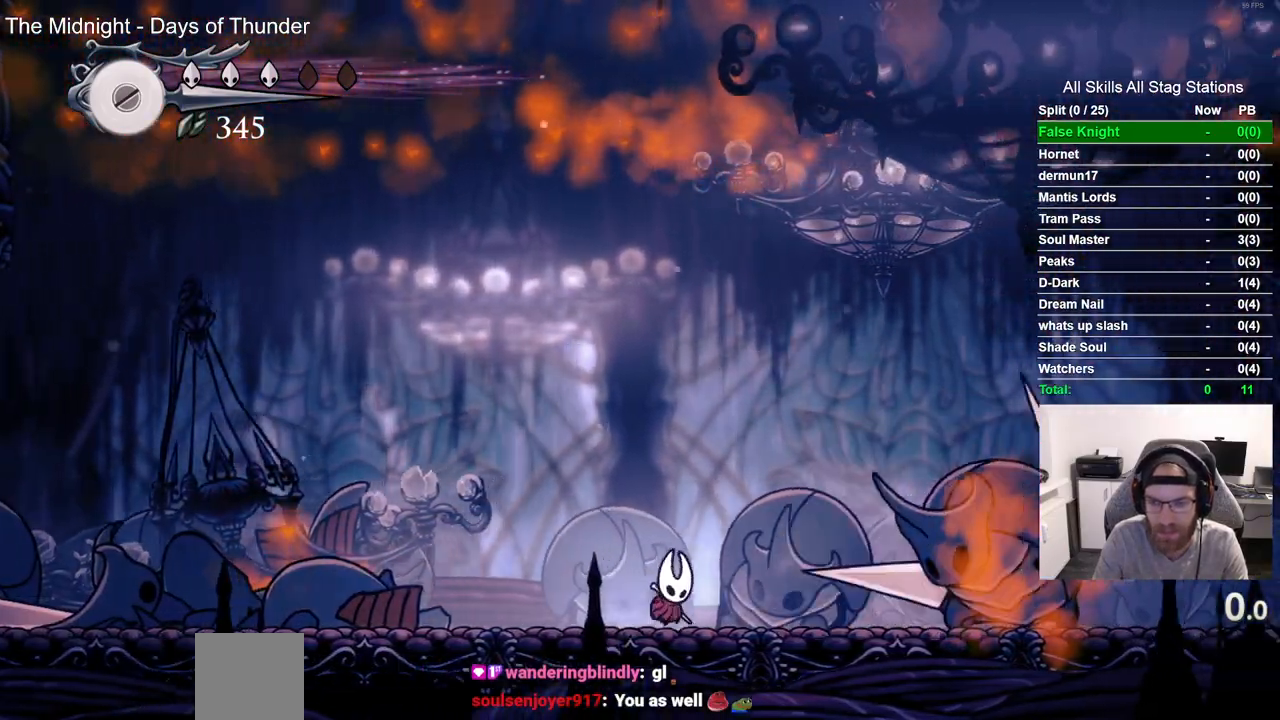
{"buttons": [], "left_stick": "center", "right_stick": "center", "events": []}
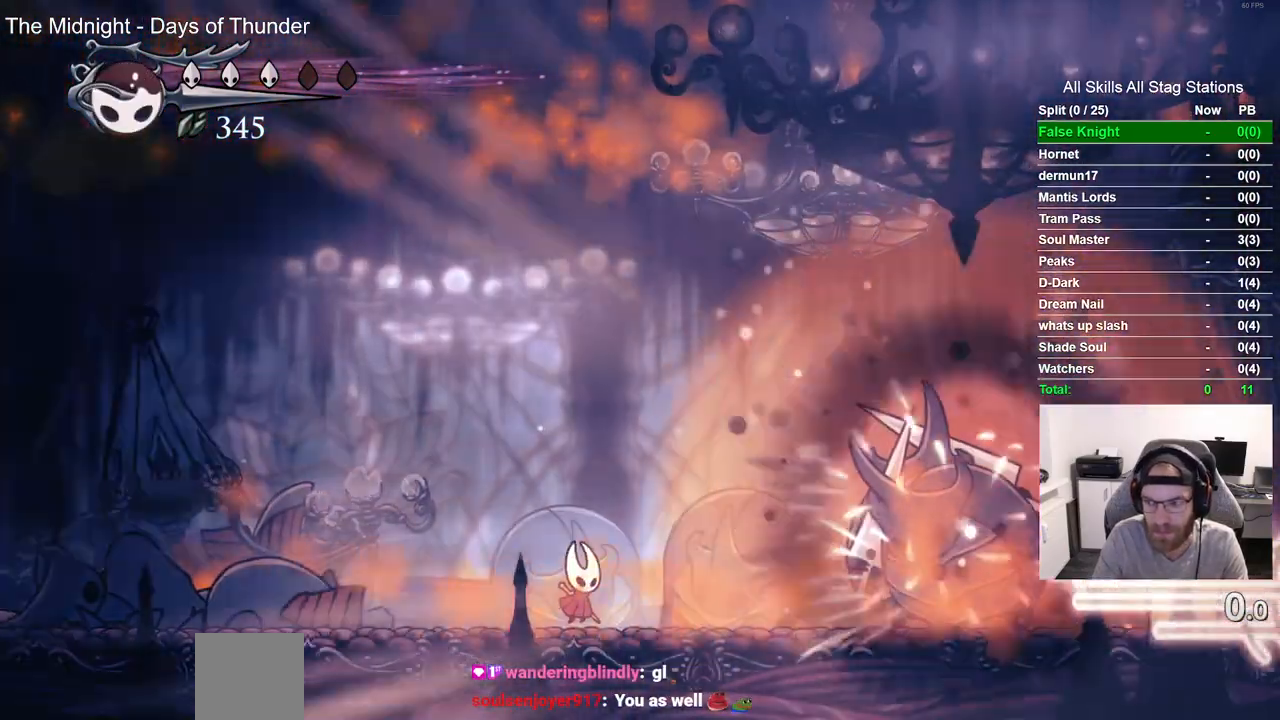
{"buttons": ["DPAD_RIGHT"], "left_stick": "center", "right_stick": "center", "events": [[450, "DPAD_RIGHT", "down"]]}